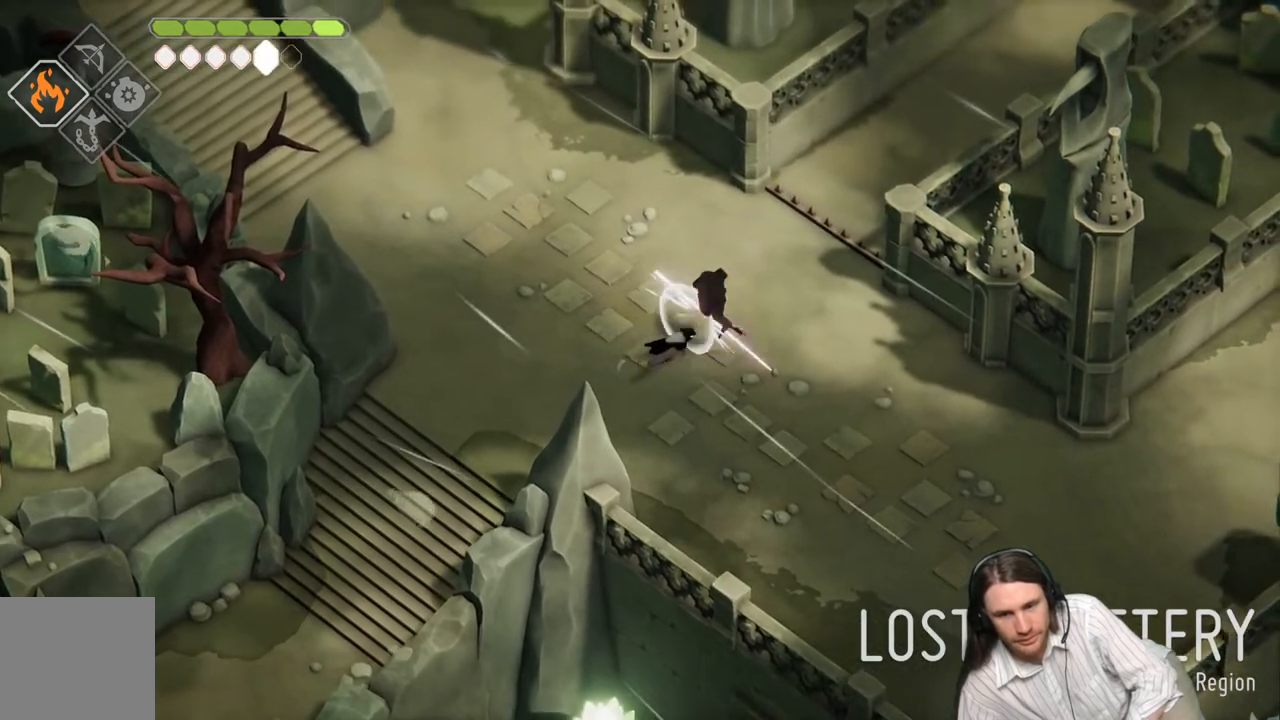
Gameplay with a controller (Xbox layout); each line is a JSON object with the inputs held at the frame after it. "events" lists button and stick changes between this image and that frame as [ms after this image, input, new state], when the widget could be followed in between.
{"buttons": [], "left_stick": "center", "right_stick": "center", "events": [[17, "L1", "down"], [150, "L1", "up"], [267, "left_stick", "center"]]}
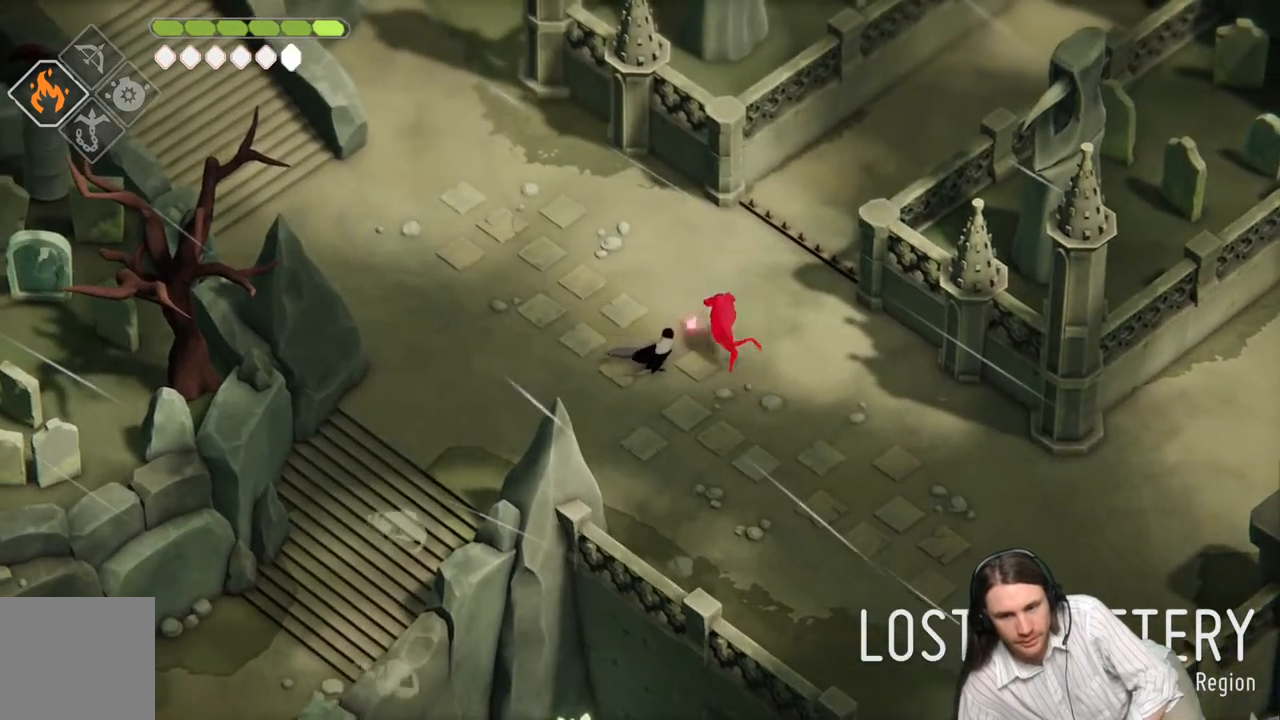
{"buttons": [], "left_stick": "up-right", "right_stick": "center", "events": [[350, "left_stick", "up-right"]]}
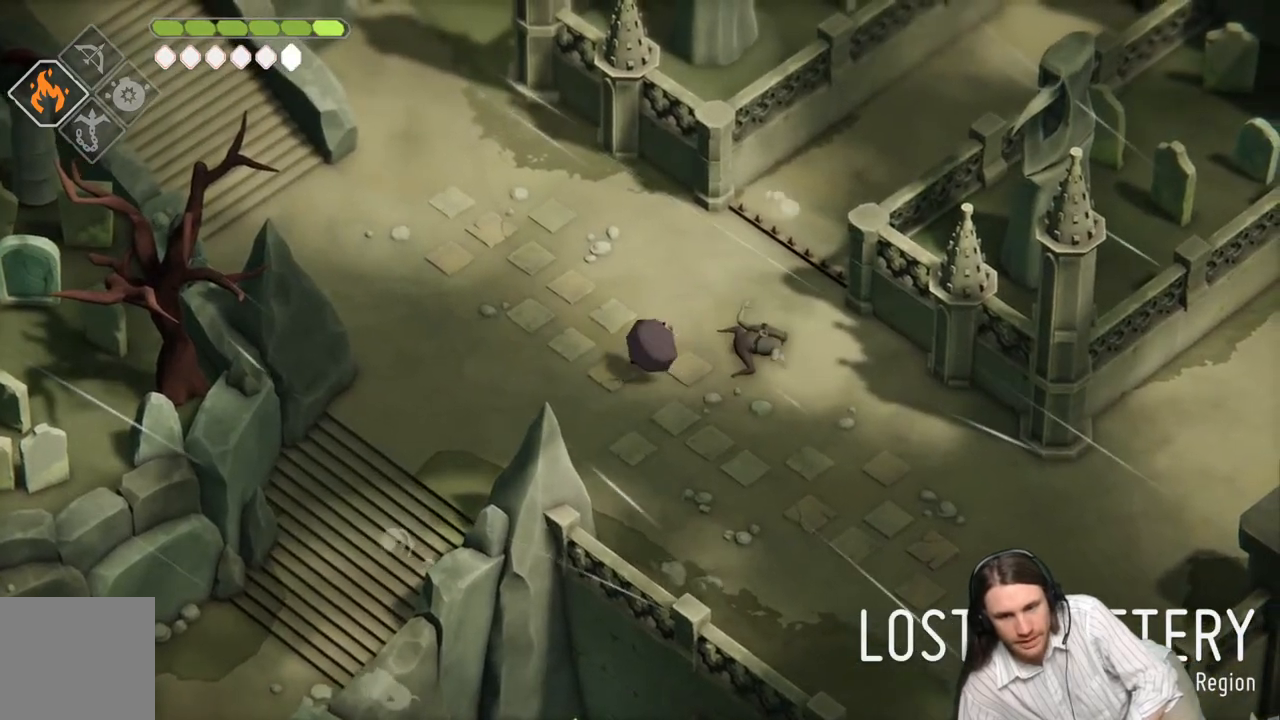
{"buttons": ["B"], "left_stick": "up-right", "right_stick": "center", "events": [[500, "B", "down"]]}
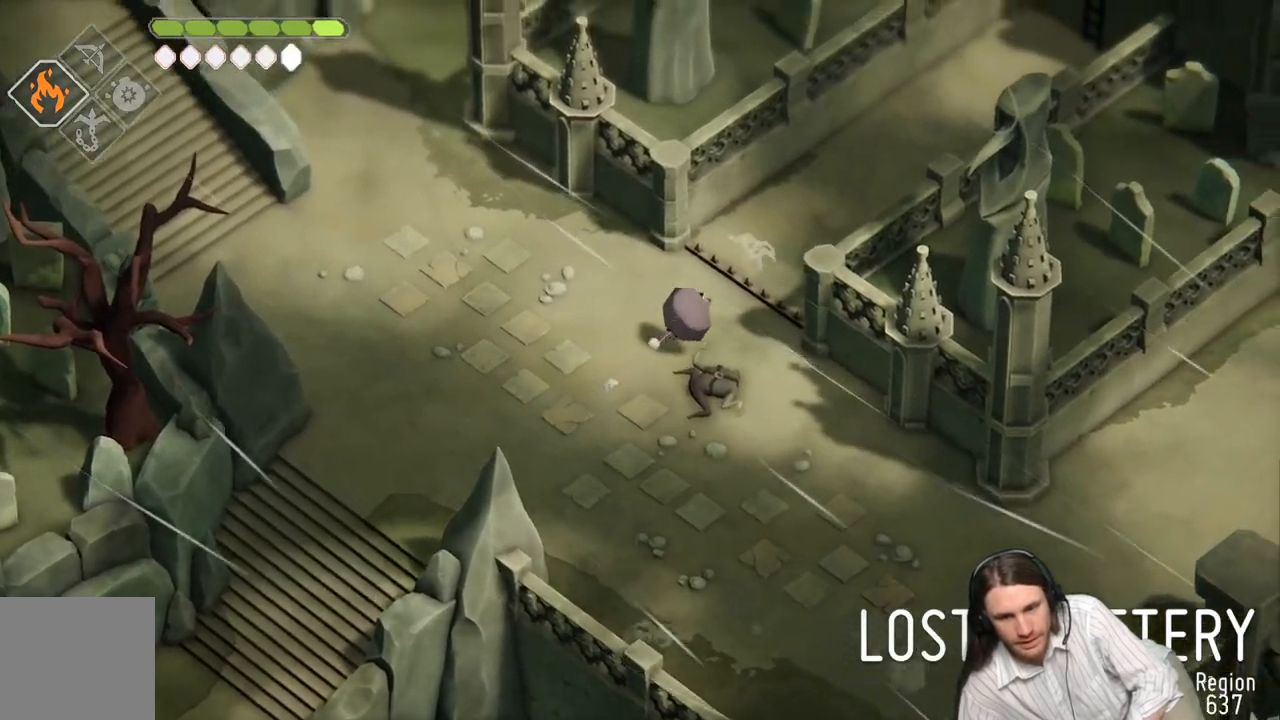
{"buttons": [], "left_stick": "up-right", "right_stick": "center", "events": [[183, "B", "up"]]}
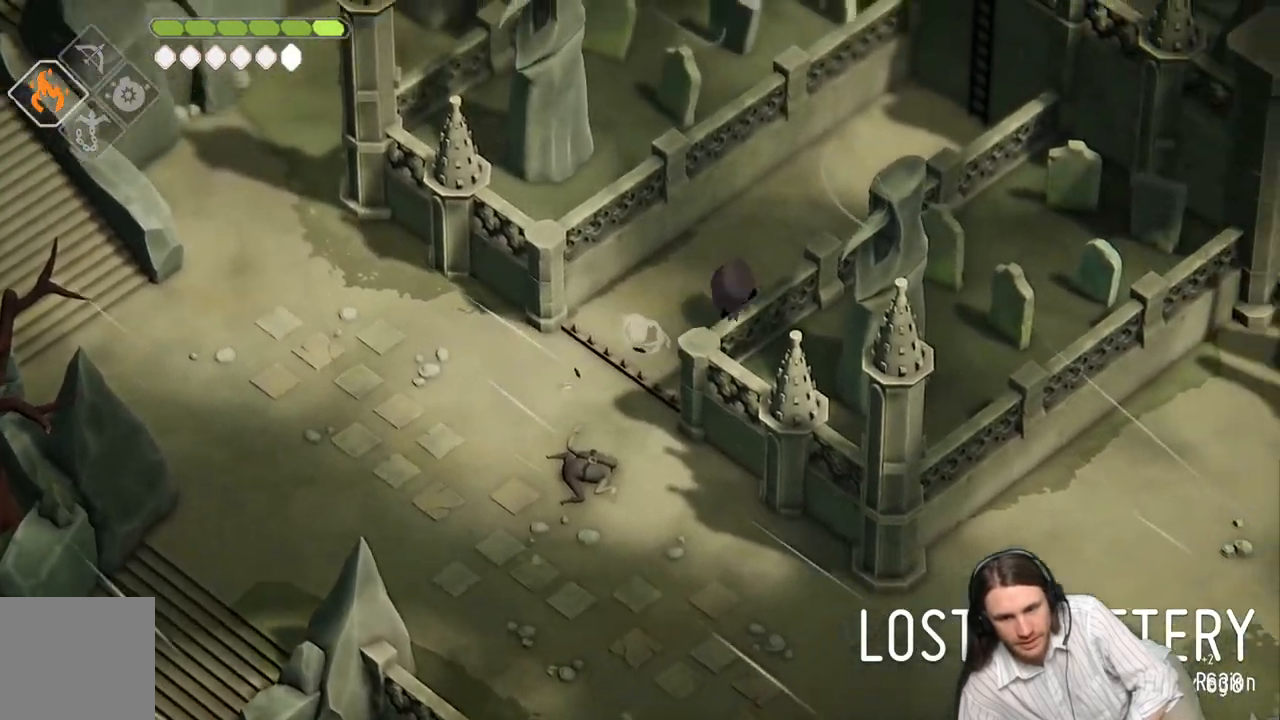
{"buttons": [], "left_stick": "up-right", "right_stick": "center", "events": [[317, "B", "down"], [483, "B", "up"]]}
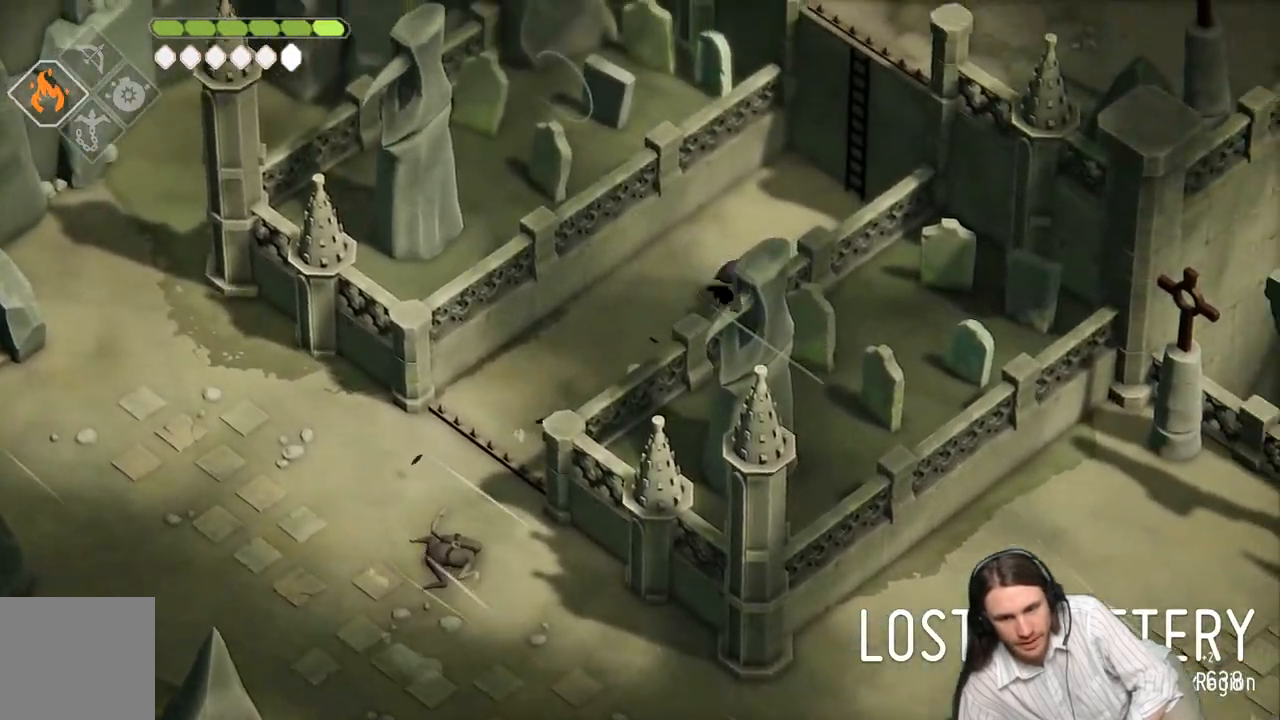
{"buttons": [], "left_stick": "up-right", "right_stick": "center", "events": [[383, "Y", "down"], [483, "Y", "up"]]}
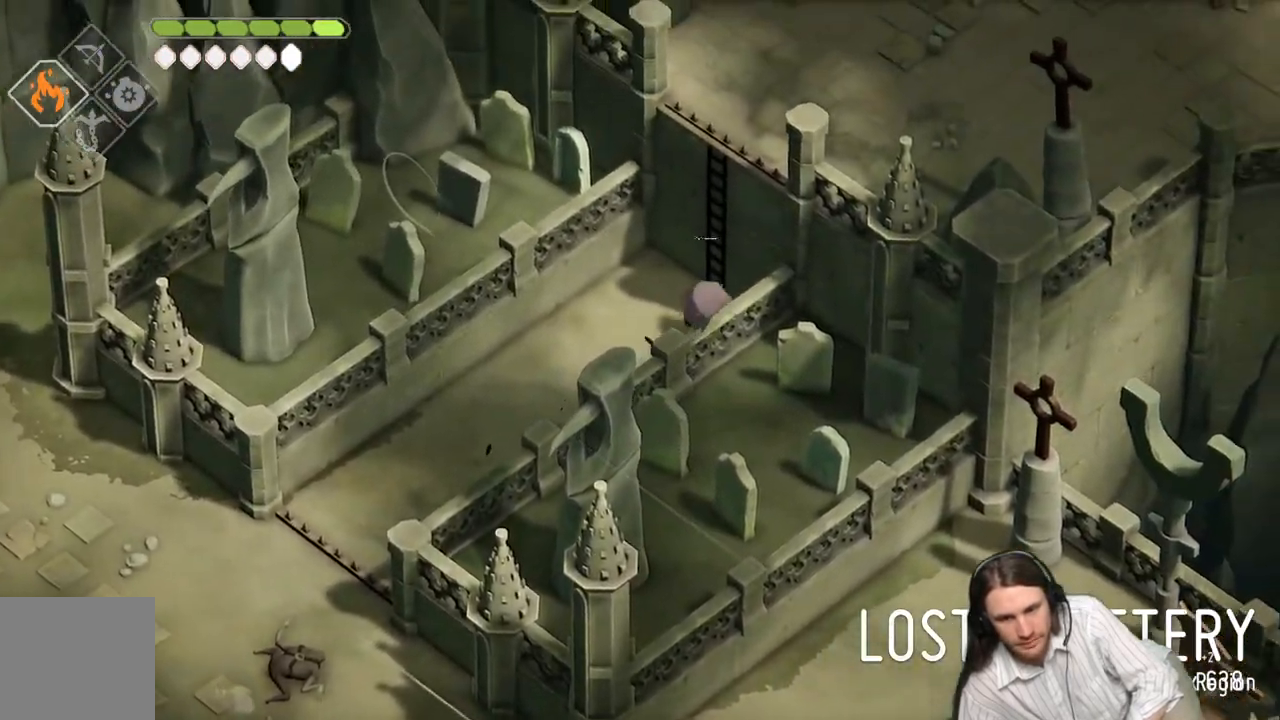
{"buttons": [], "left_stick": "up", "right_stick": "center", "events": [[50, "Y", "down"], [167, "Y", "up"], [167, "left_stick", "center"], [317, "left_stick", "up"]]}
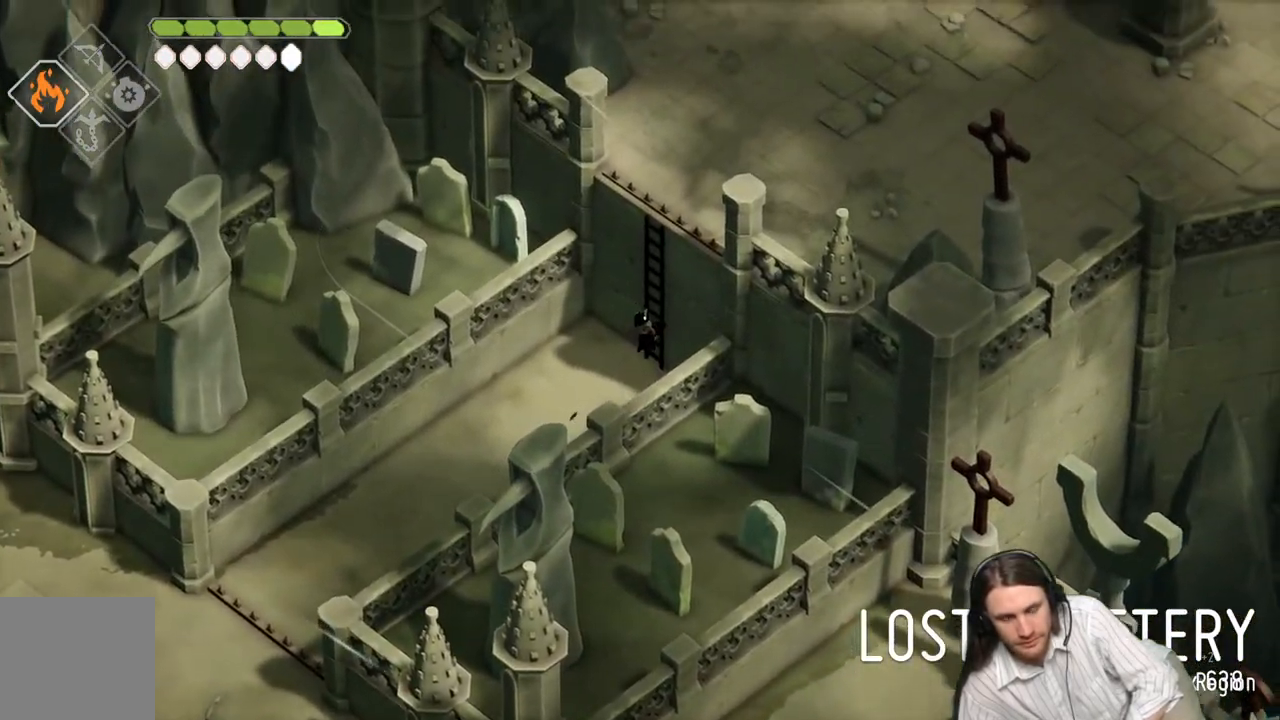
{"buttons": [], "left_stick": "up", "right_stick": "center", "events": []}
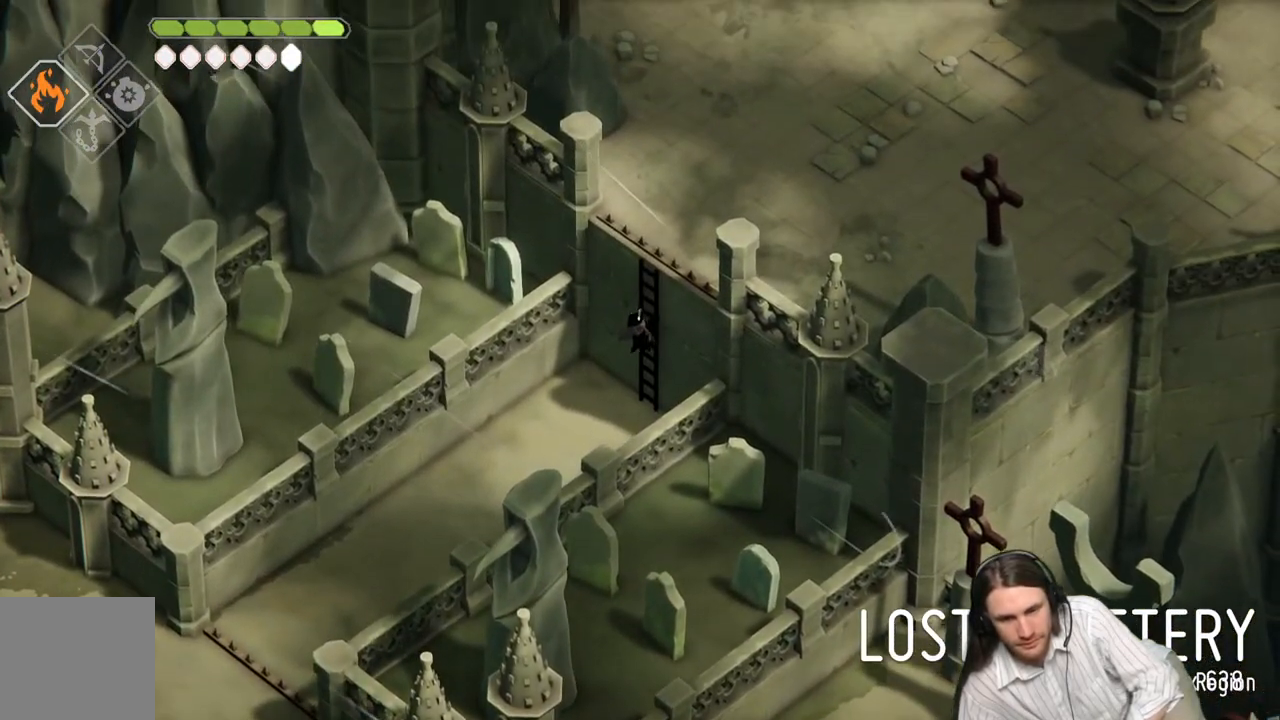
{"buttons": [], "left_stick": "up-right", "right_stick": "center", "events": [[500, "left_stick", "up-right"]]}
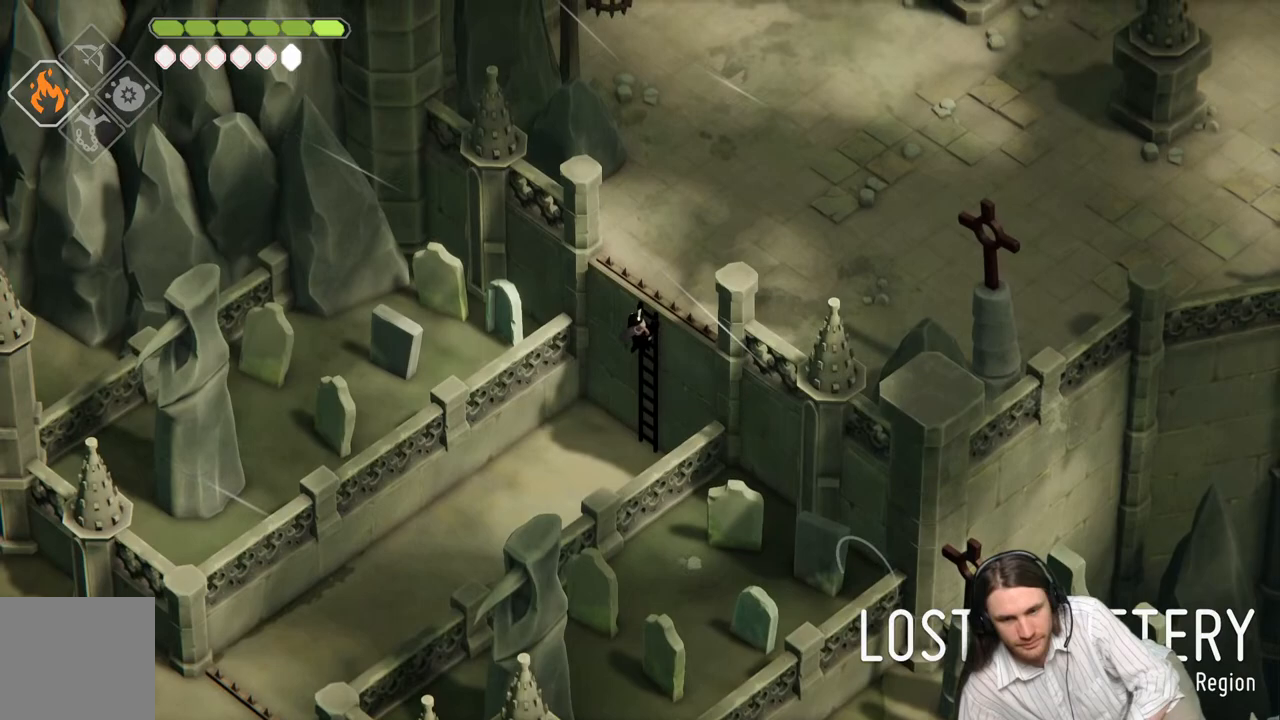
{"buttons": [], "left_stick": "up-right", "right_stick": "center", "events": []}
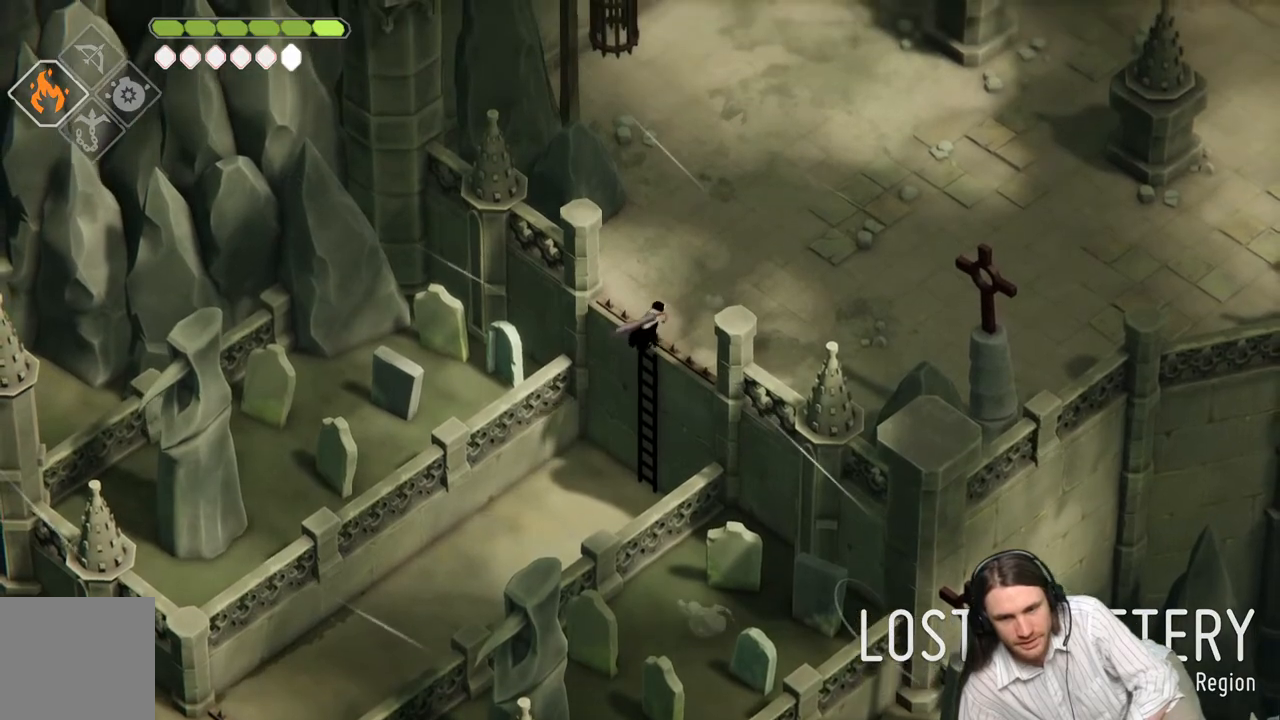
{"buttons": [], "left_stick": "up-right", "right_stick": "center", "events": []}
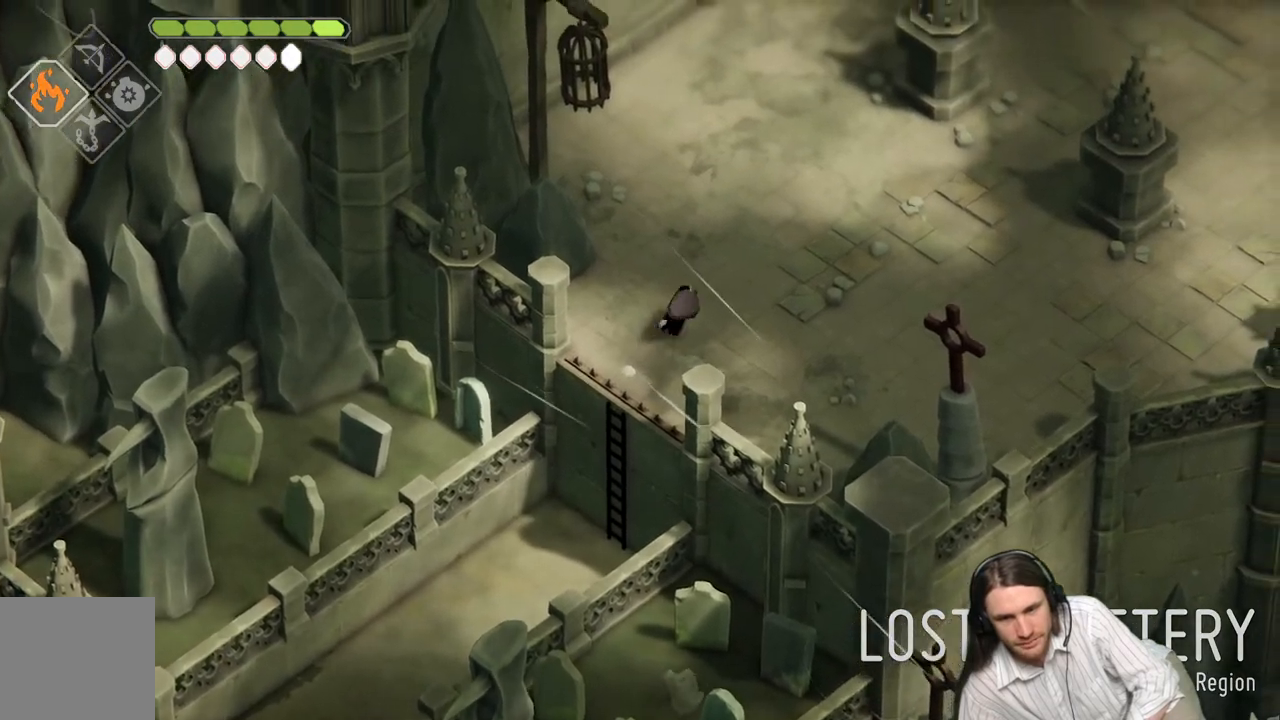
{"buttons": [], "left_stick": "up-right", "right_stick": "center", "events": [[167, "B", "down"], [333, "B", "up"]]}
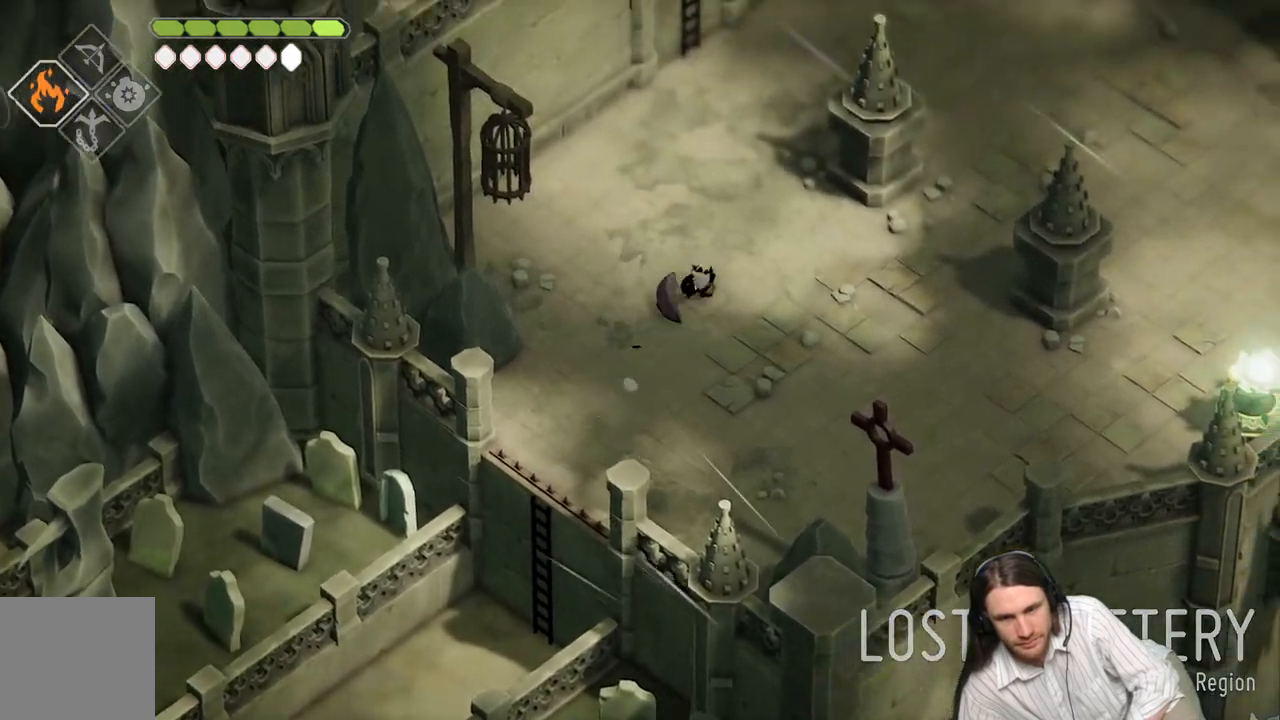
{"buttons": [], "left_stick": "down", "right_stick": "center", "events": [[500, "left_stick", "down"]]}
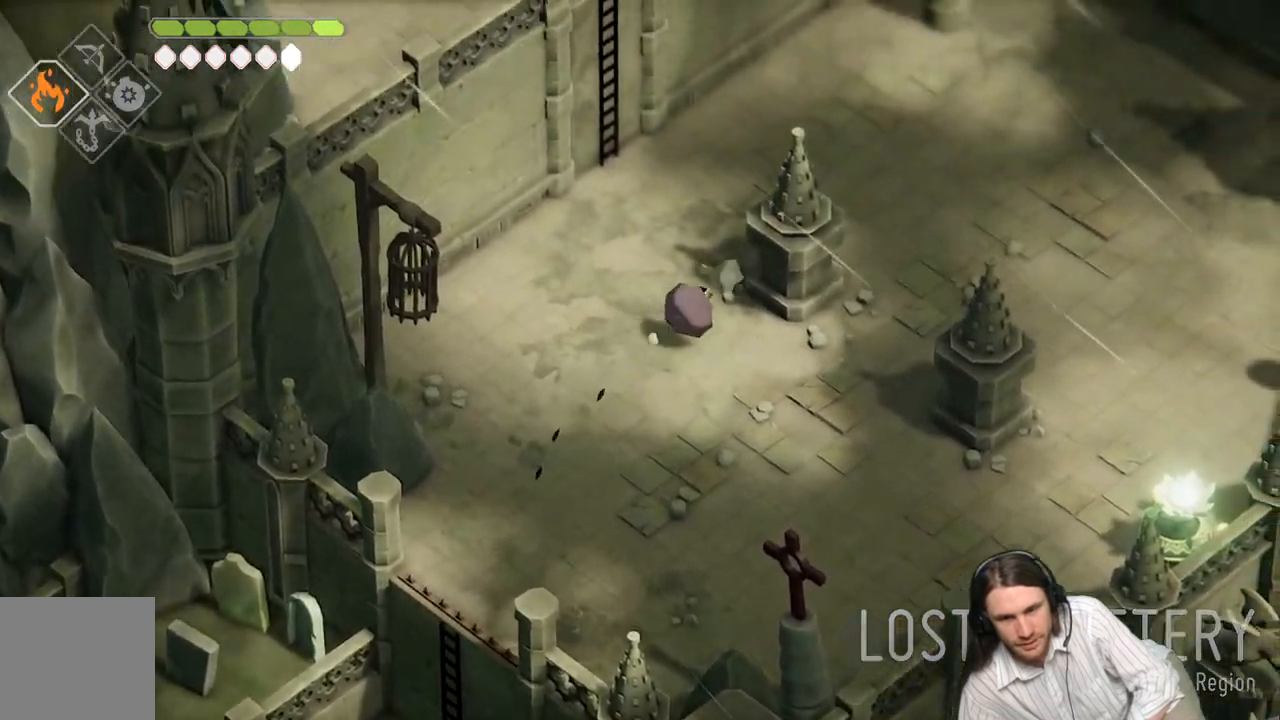
{"buttons": [], "left_stick": "down-left", "right_stick": "center", "events": [[183, "left_stick", "down-left"]]}
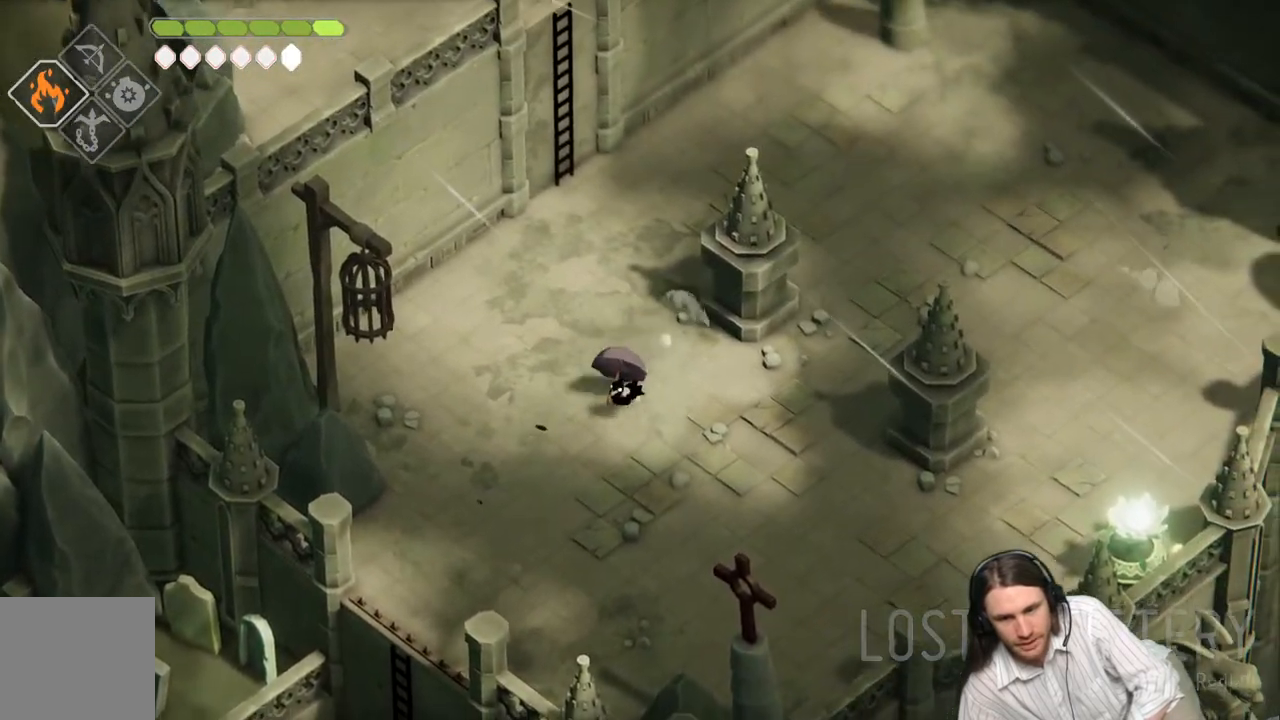
{"buttons": [], "left_stick": "down-left", "right_stick": "center", "events": []}
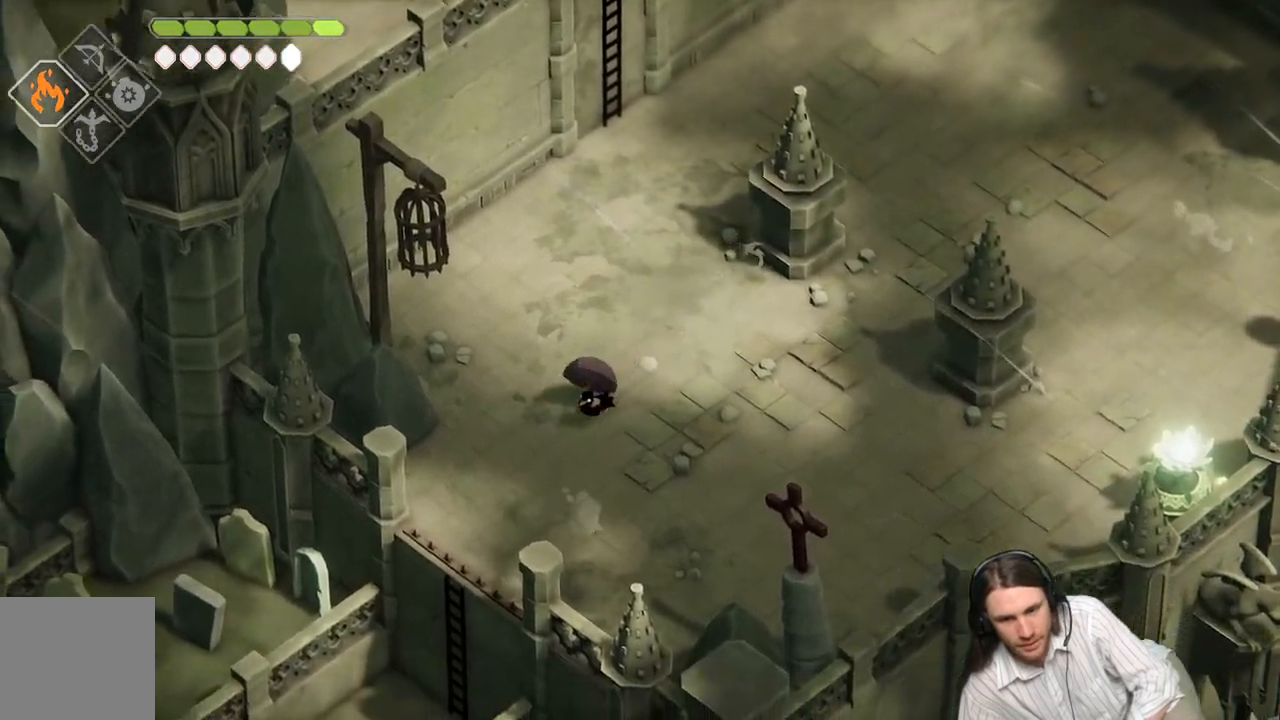
{"buttons": [], "left_stick": "down-left", "right_stick": "center", "events": []}
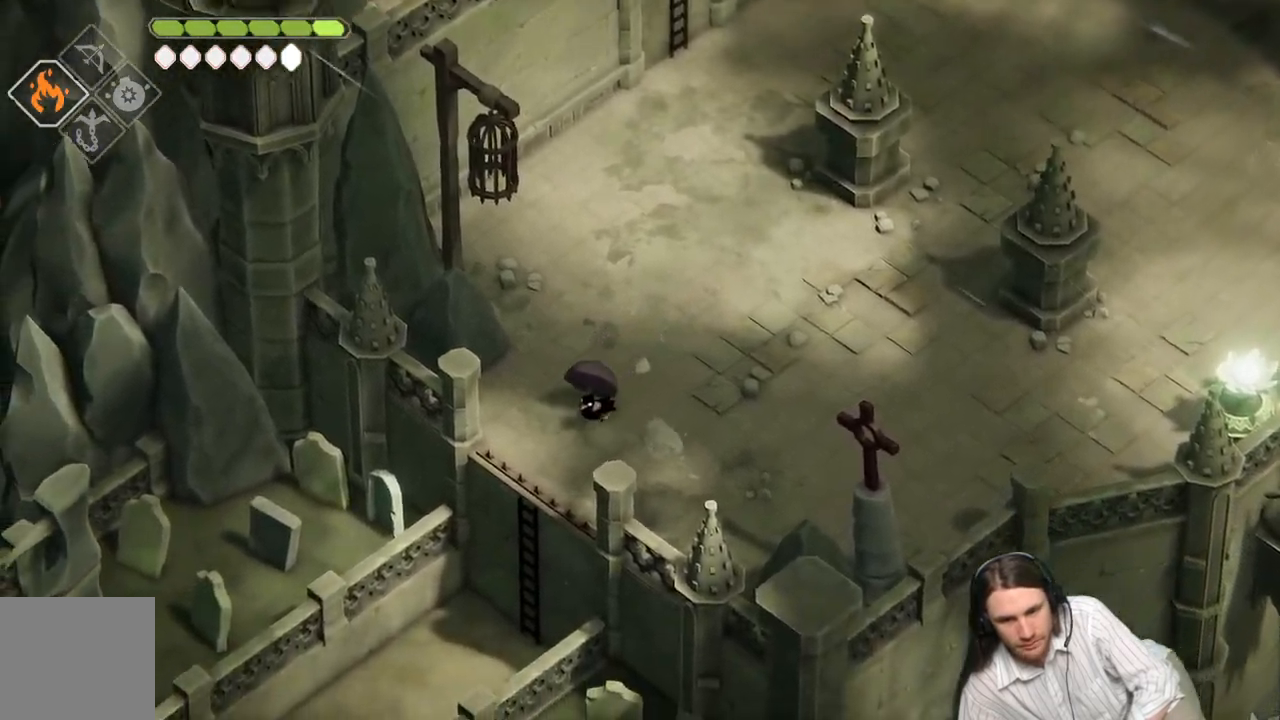
{"buttons": [], "left_stick": "down-left", "right_stick": "center", "events": [[200, "B", "down"], [350, "B", "up"]]}
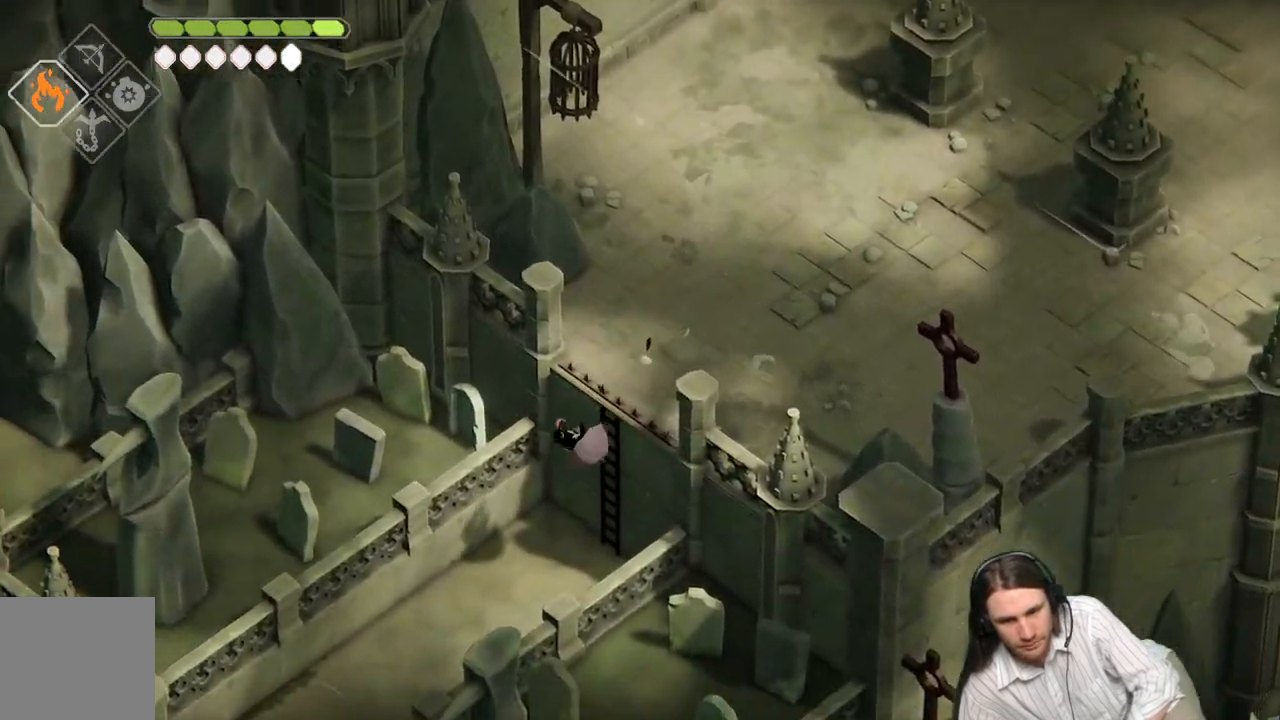
{"buttons": [], "left_stick": "down-left", "right_stick": "center", "events": []}
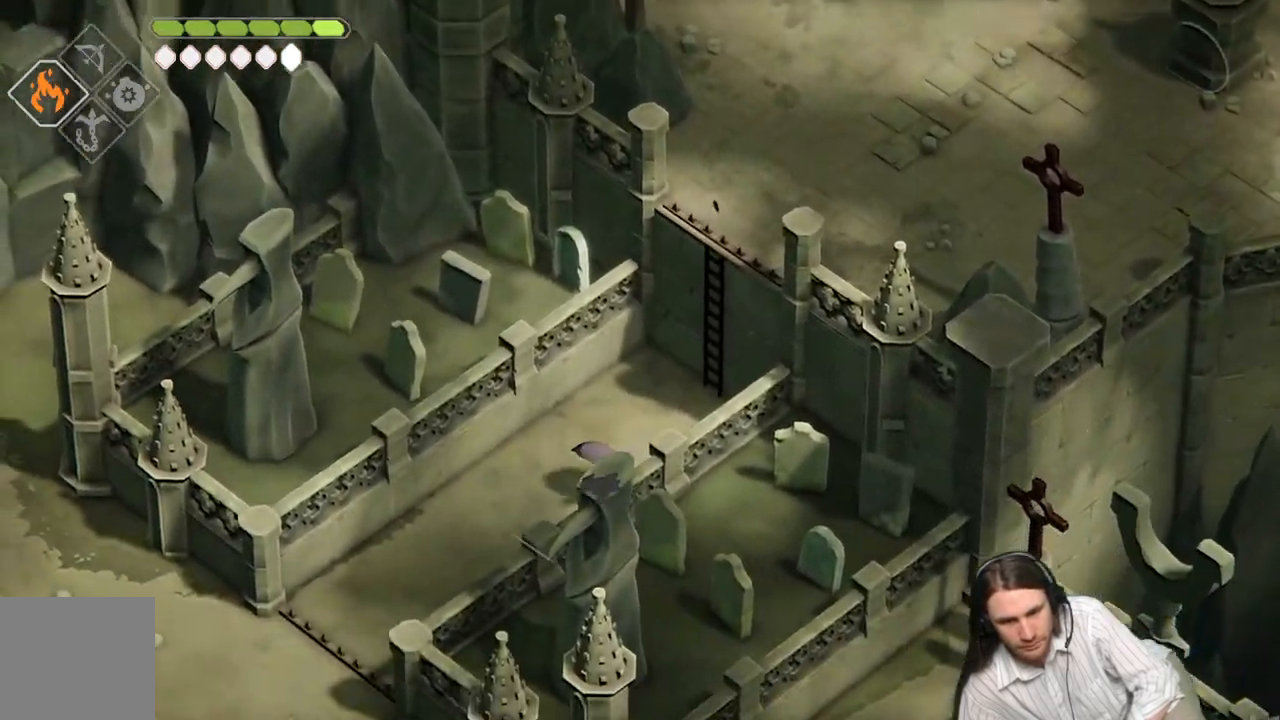
{"buttons": [], "left_stick": "down-left", "right_stick": "center", "events": [[300, "B", "down"], [483, "B", "up"]]}
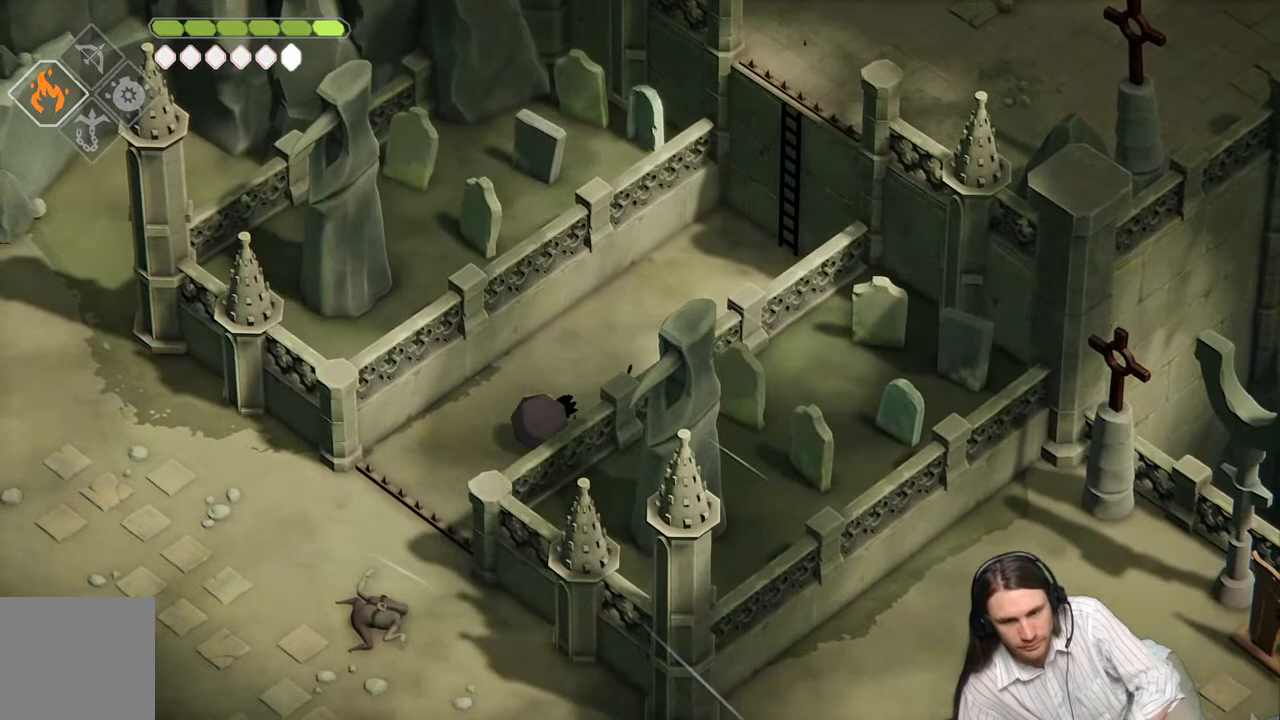
{"buttons": [], "left_stick": "down", "right_stick": "center", "events": [[417, "left_stick", "down"]]}
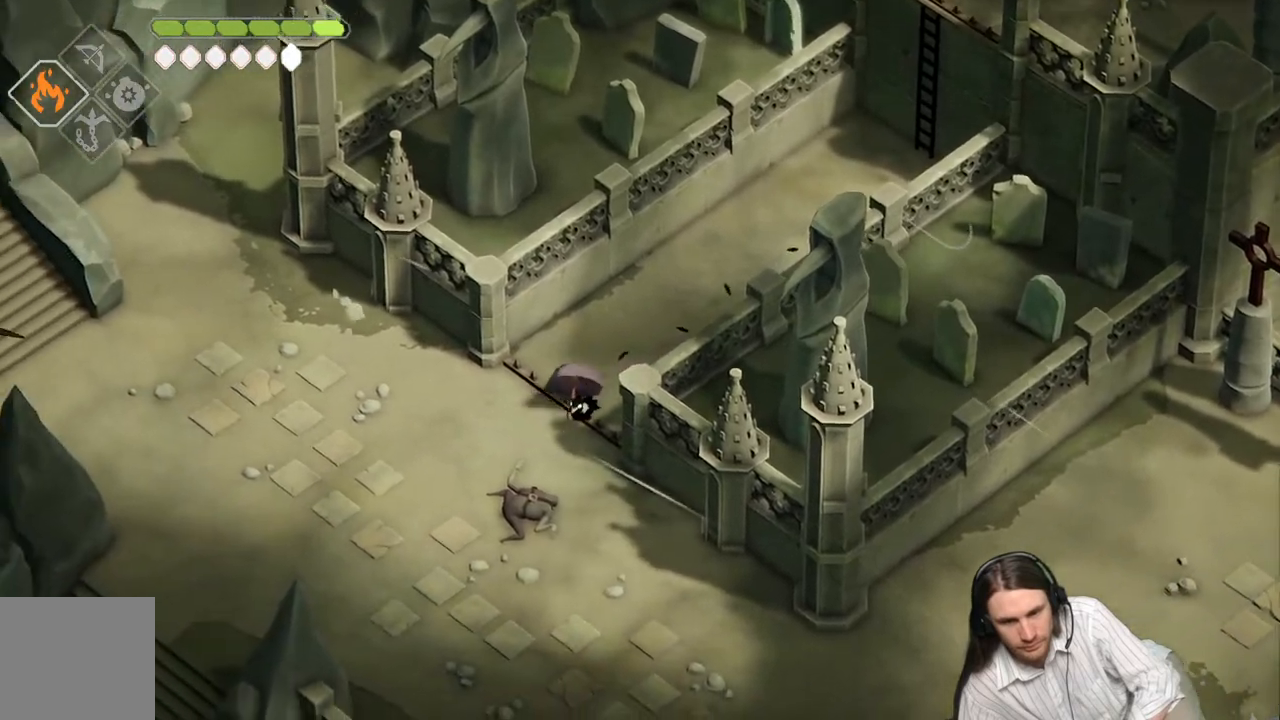
{"buttons": [], "left_stick": "down-right", "right_stick": "center", "events": [[200, "left_stick", "down-right"], [217, "B", "down"], [367, "B", "up"]]}
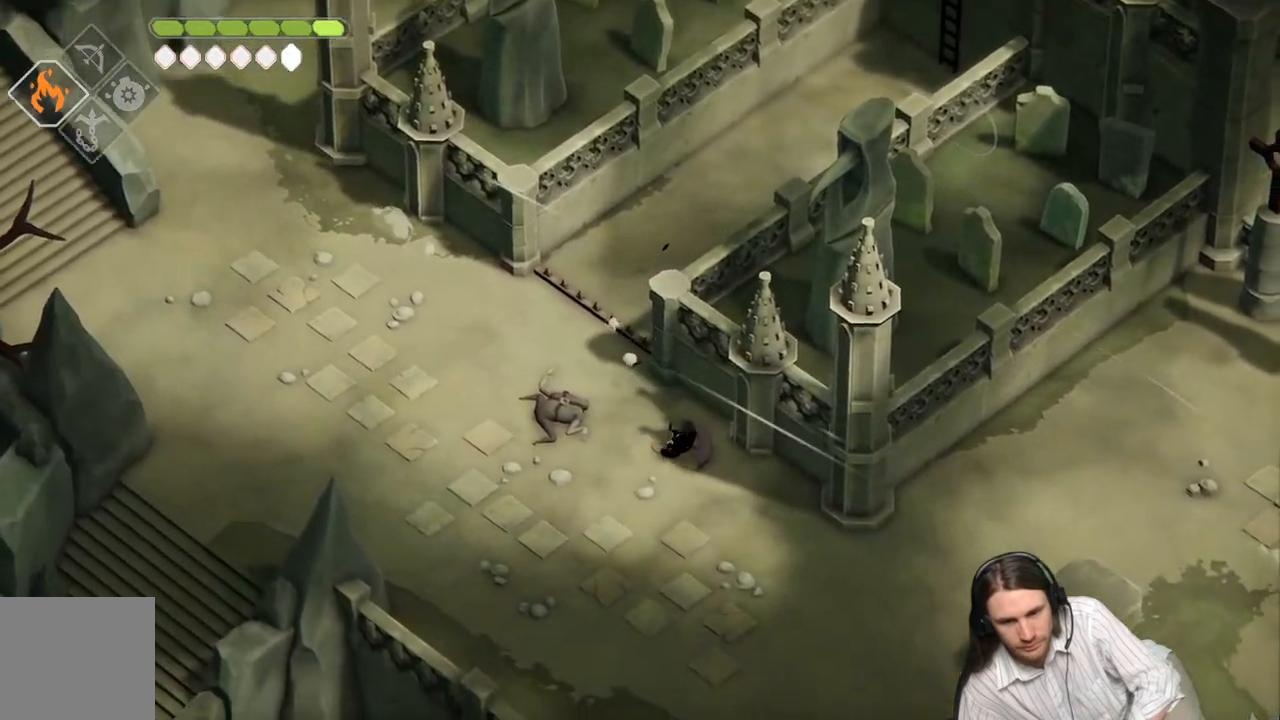
{"buttons": [], "left_stick": "down-right", "right_stick": "center", "events": []}
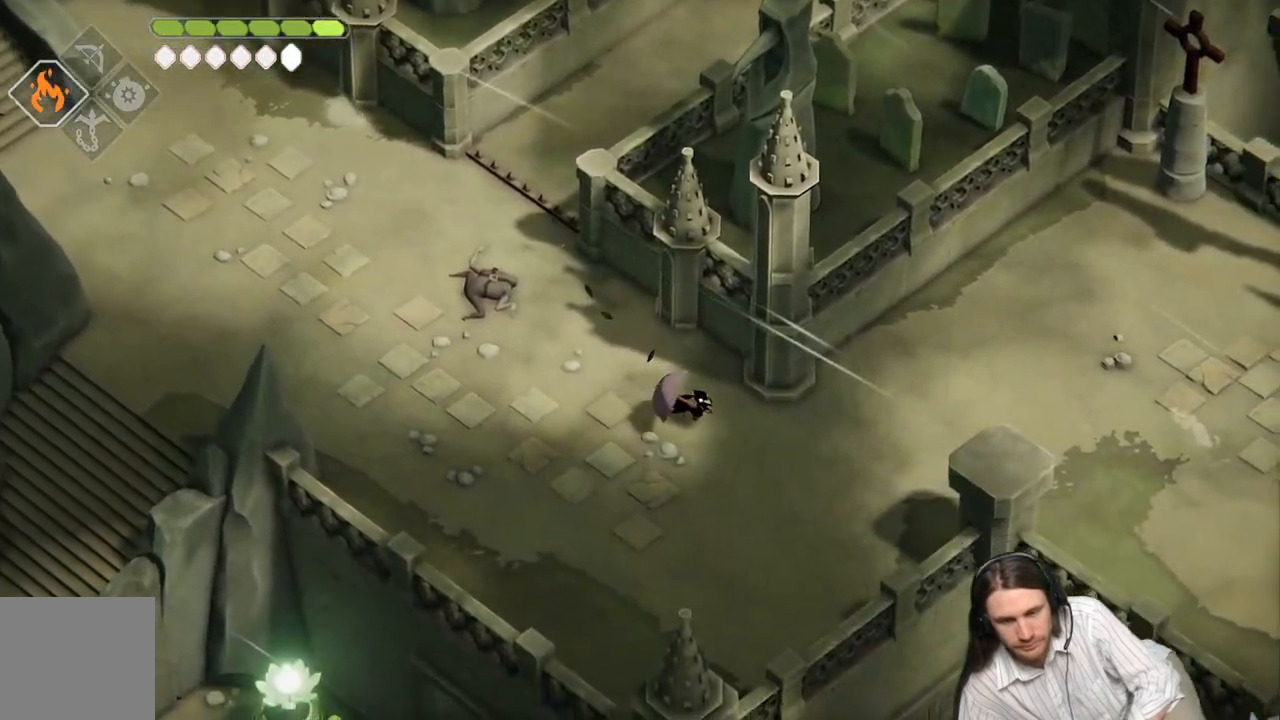
{"buttons": [], "left_stick": "down-right", "right_stick": "center", "events": [[133, "B", "down"], [333, "B", "up"]]}
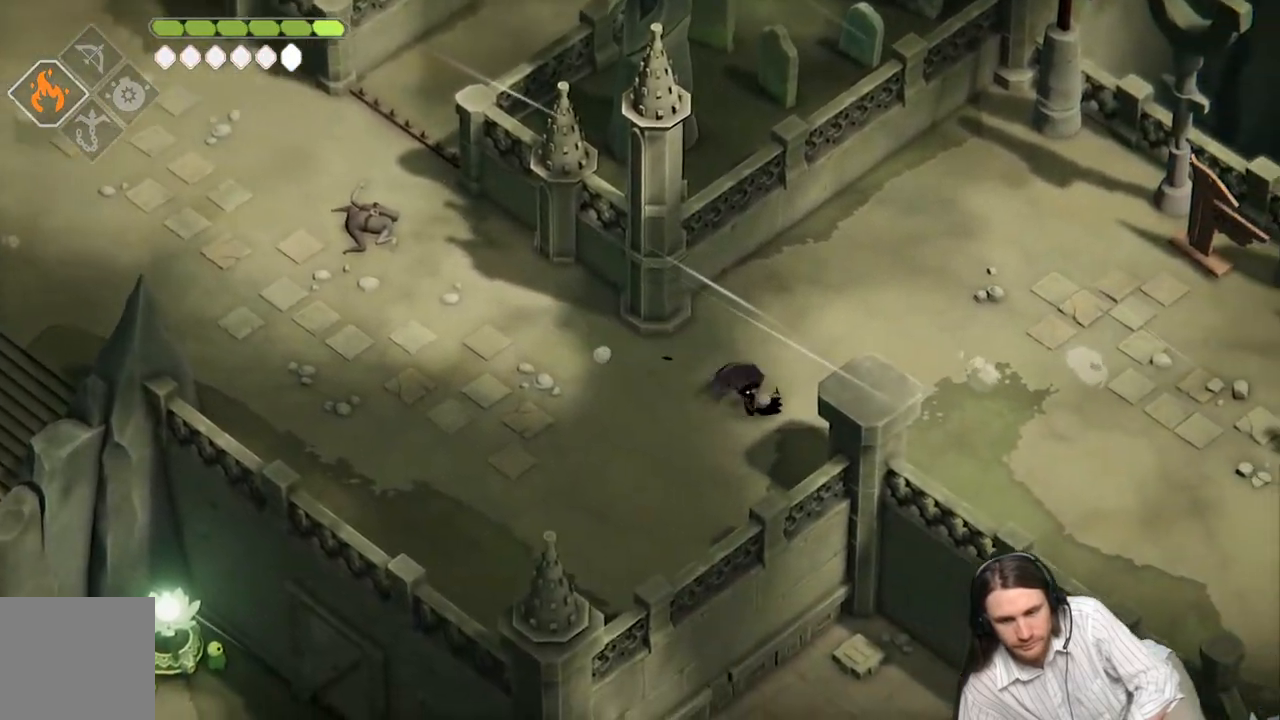
{"buttons": [], "left_stick": "right", "right_stick": "center", "events": [[383, "left_stick", "right"]]}
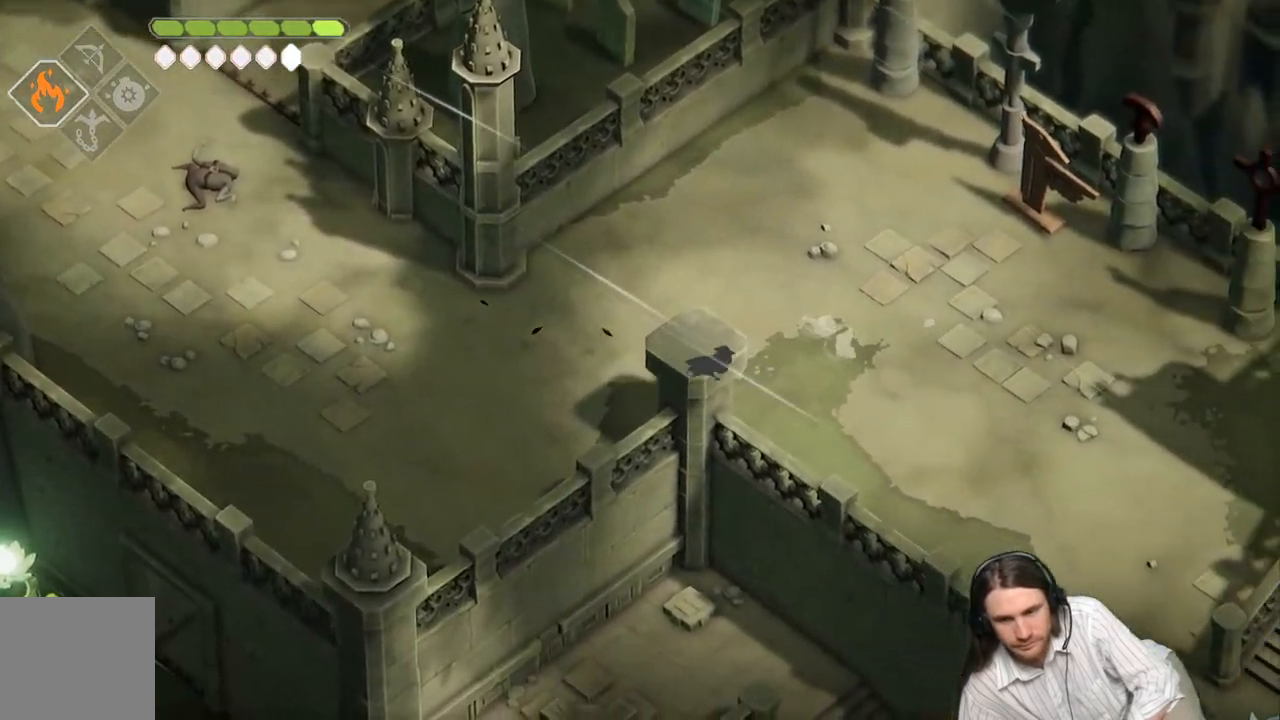
{"buttons": [], "left_stick": "right", "right_stick": "center", "events": [[17, "B", "down"], [250, "B", "up"]]}
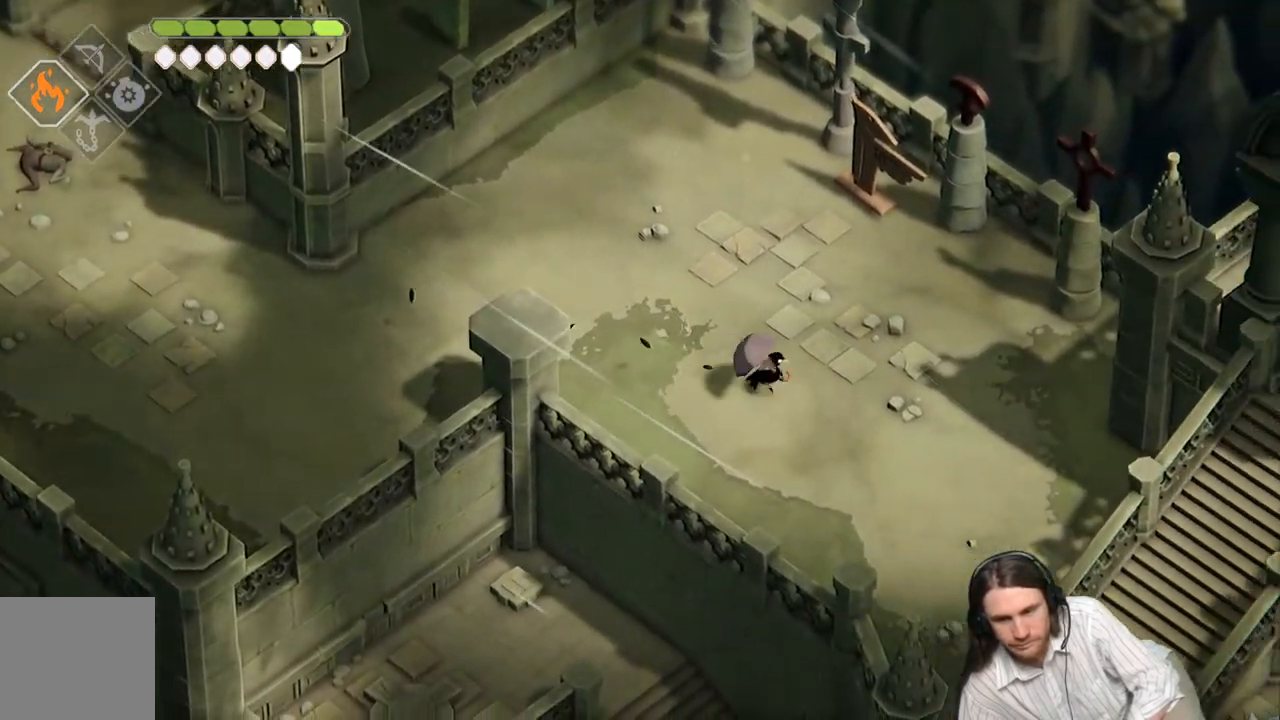
{"buttons": ["B"], "left_stick": "down-right", "right_stick": "center", "events": [[17, "left_stick", "down-right"], [417, "B", "down"]]}
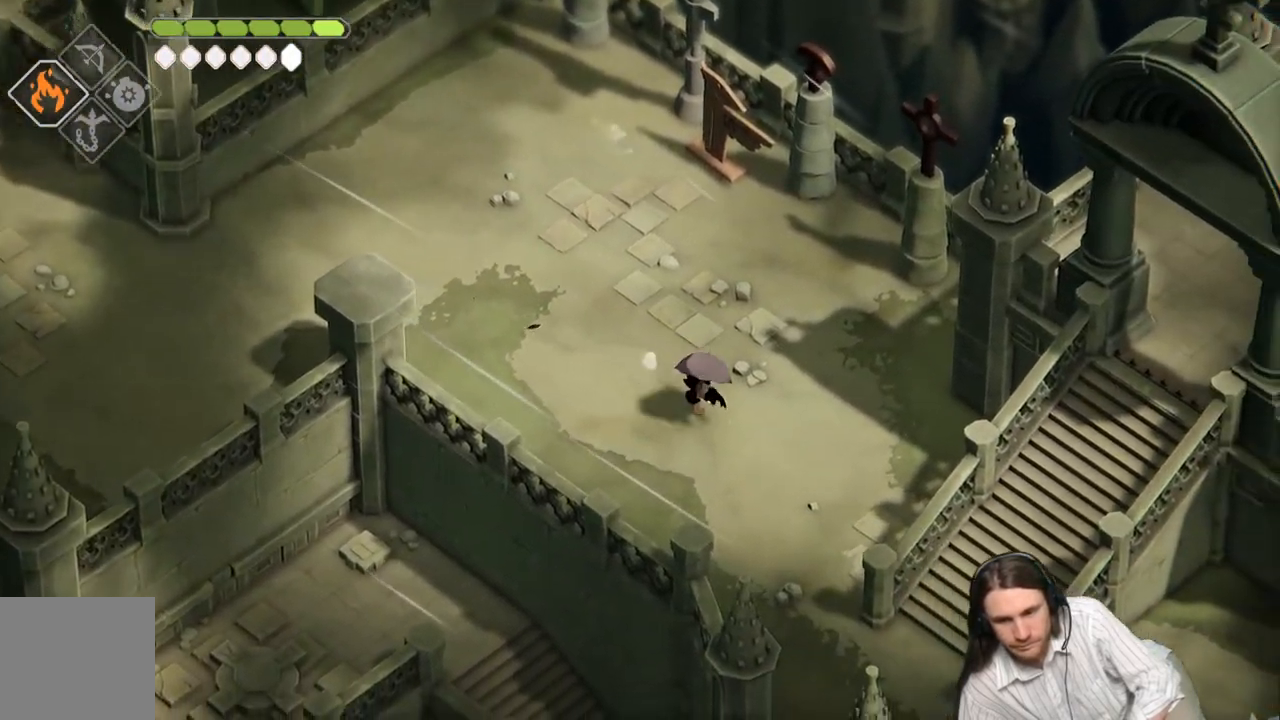
{"buttons": [], "left_stick": "down-right", "right_stick": "center", "events": [[67, "B", "up"]]}
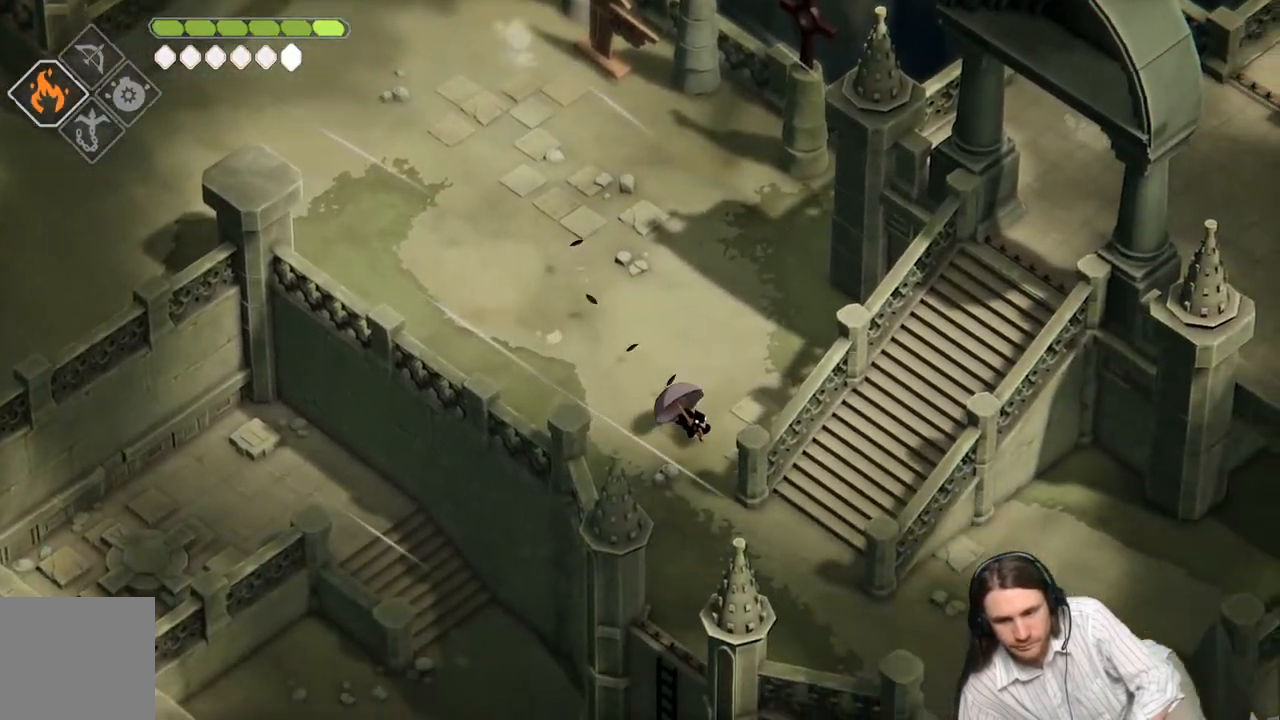
{"buttons": [], "left_stick": "right", "right_stick": "center", "events": [[83, "left_stick", "down"], [333, "left_stick", "down-right"], [467, "left_stick", "right"]]}
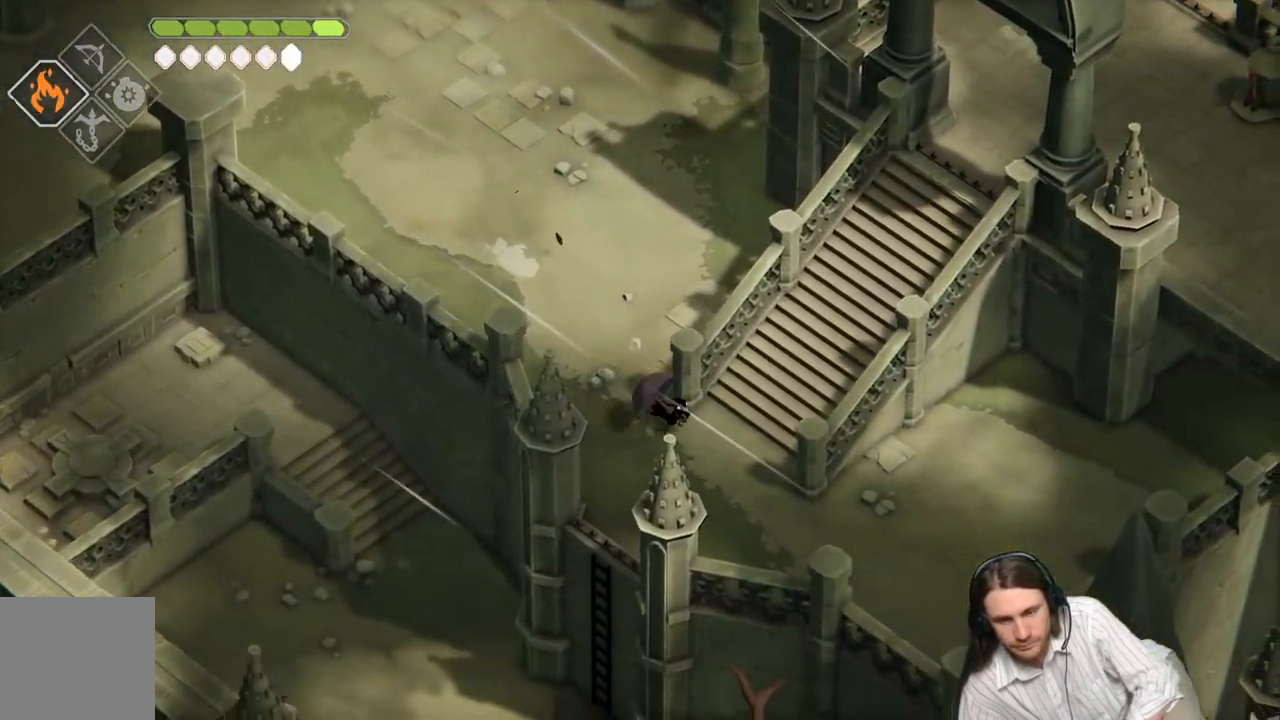
{"buttons": [], "left_stick": "up-right", "right_stick": "center", "events": [[17, "left_stick", "up-right"], [100, "B", "down"], [283, "B", "up"]]}